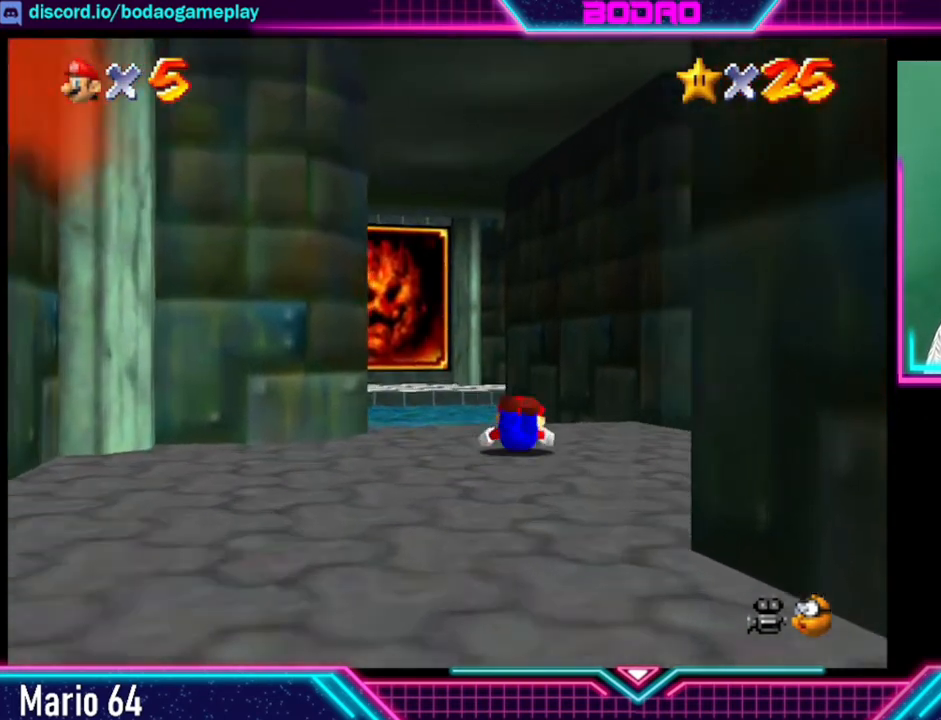
Gameplay with a controller (Xbox layout); each line is a JSON object with the inputs held at the frame after it. "events" lists button and stick changes between this image and that frame as [ms after this image, input, new state], when the widget could be followed in between. Not read: L3 R3 right_stick.
{"buttons": [], "left_stick": "down-right", "events": [[120, "A", "up"]]}
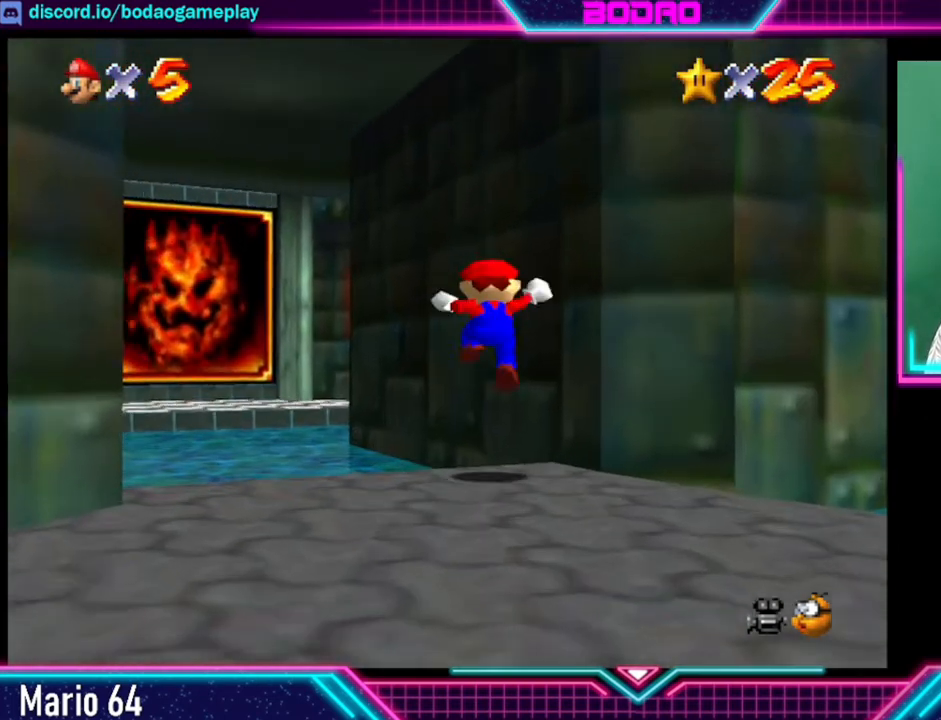
{"buttons": [], "left_stick": "down-right", "events": []}
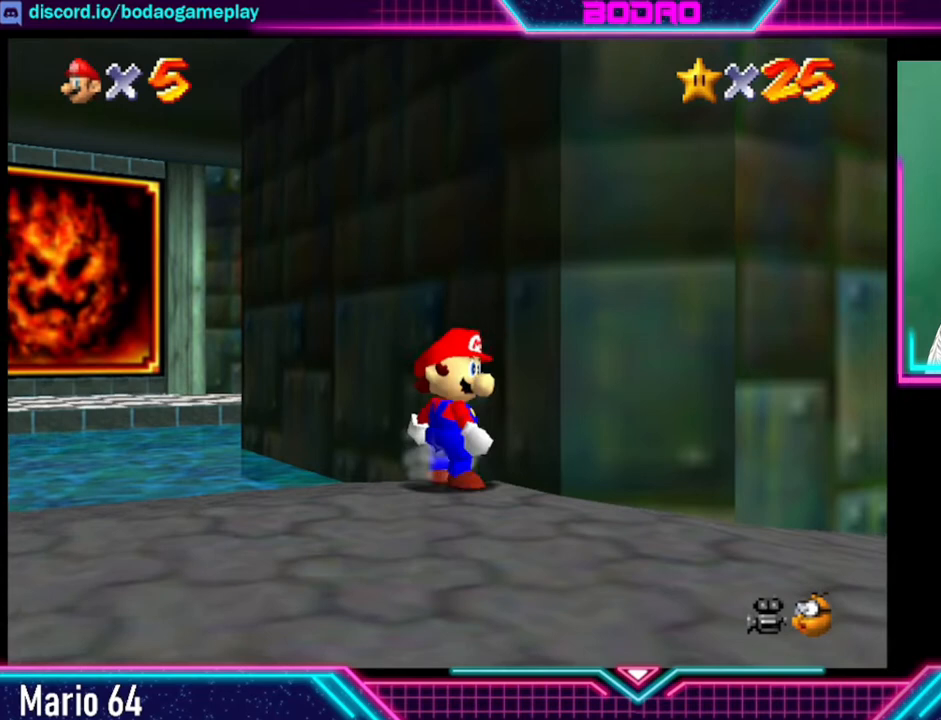
{"buttons": [], "left_stick": "right", "events": [[240, "left_stick", "right"]]}
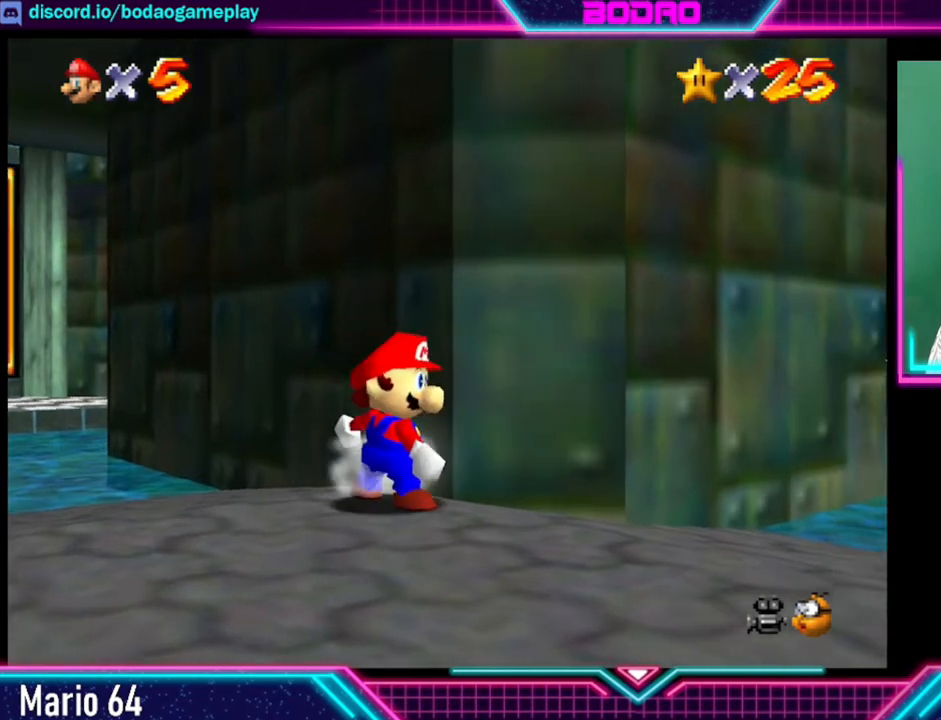
{"buttons": [], "left_stick": "right", "events": []}
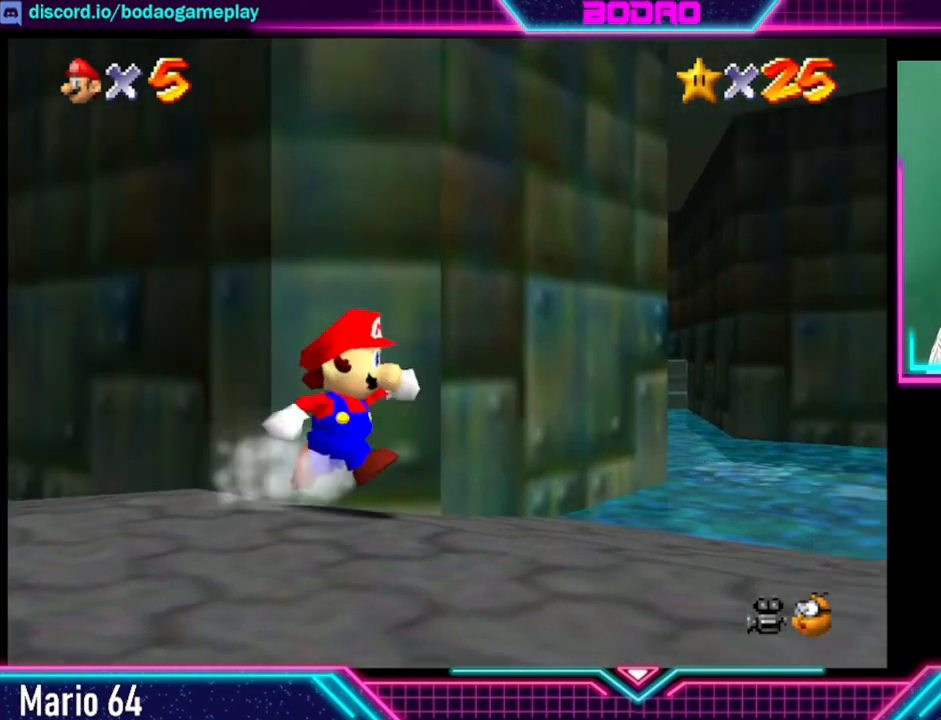
{"buttons": [], "left_stick": "up-right", "events": [[160, "left_stick", "up-right"]]}
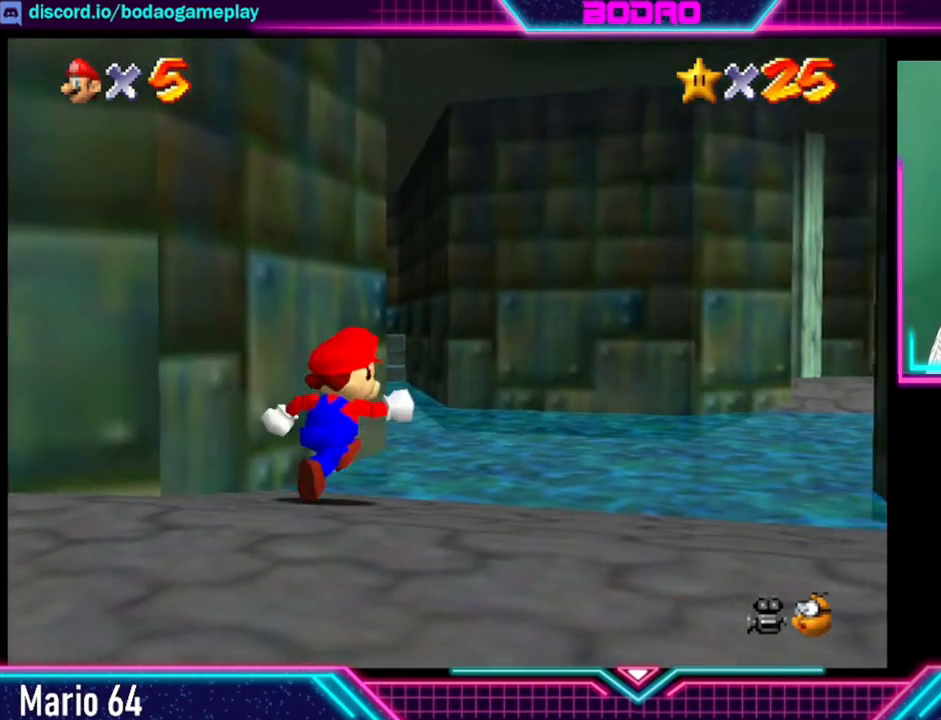
{"buttons": [], "left_stick": "up", "events": [[520, "left_stick", "up"]]}
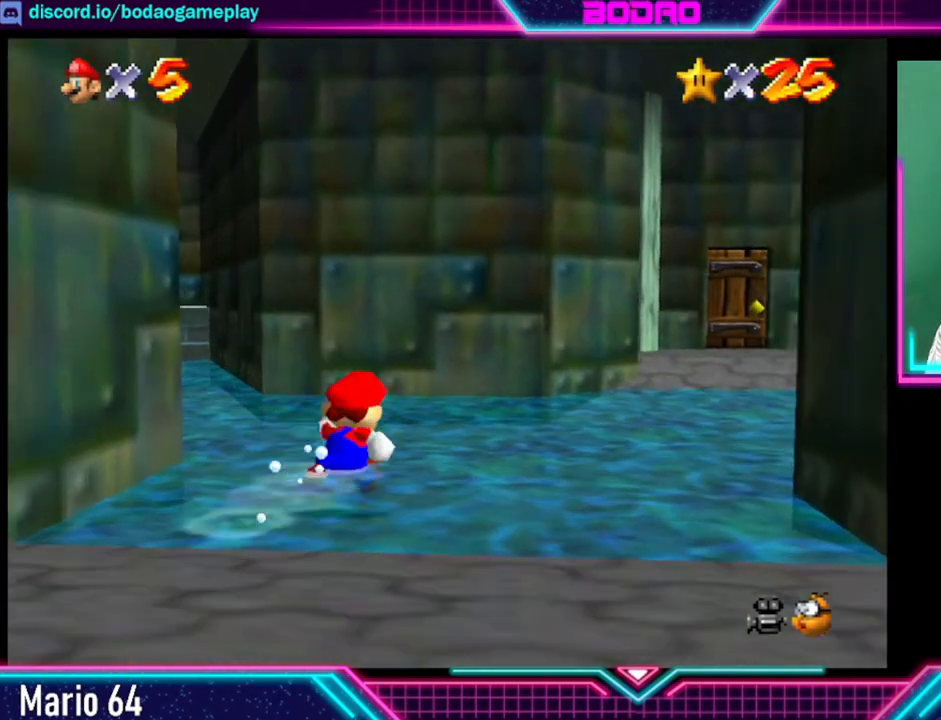
{"buttons": [], "left_stick": "up-left", "events": [[240, "left_stick", "up-left"]]}
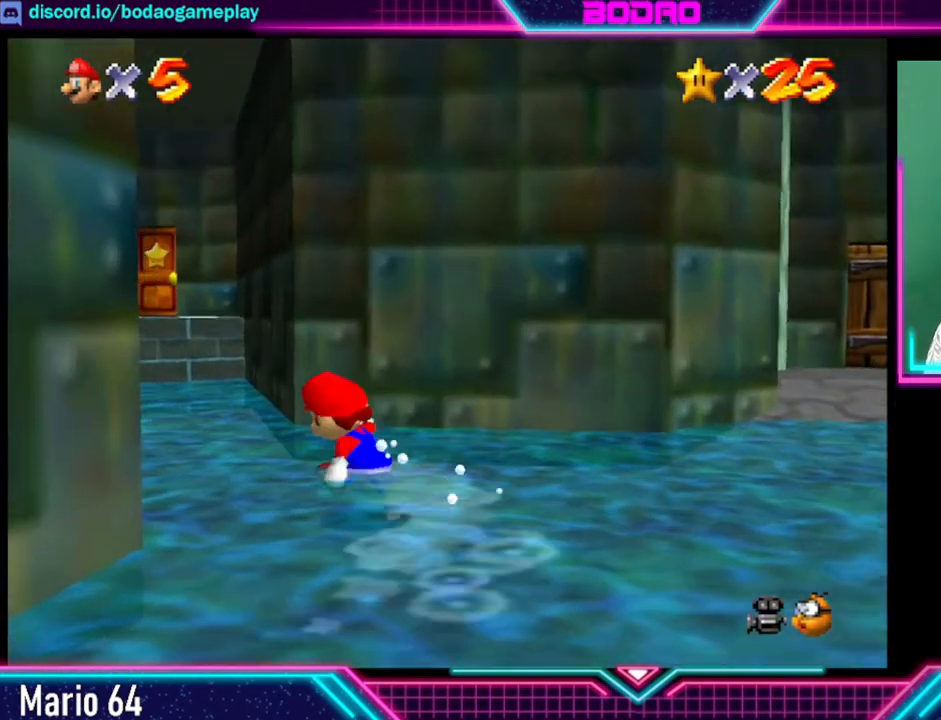
{"buttons": [], "left_stick": "up-left", "events": [[360, "X", "down"], [480, "X", "up"]]}
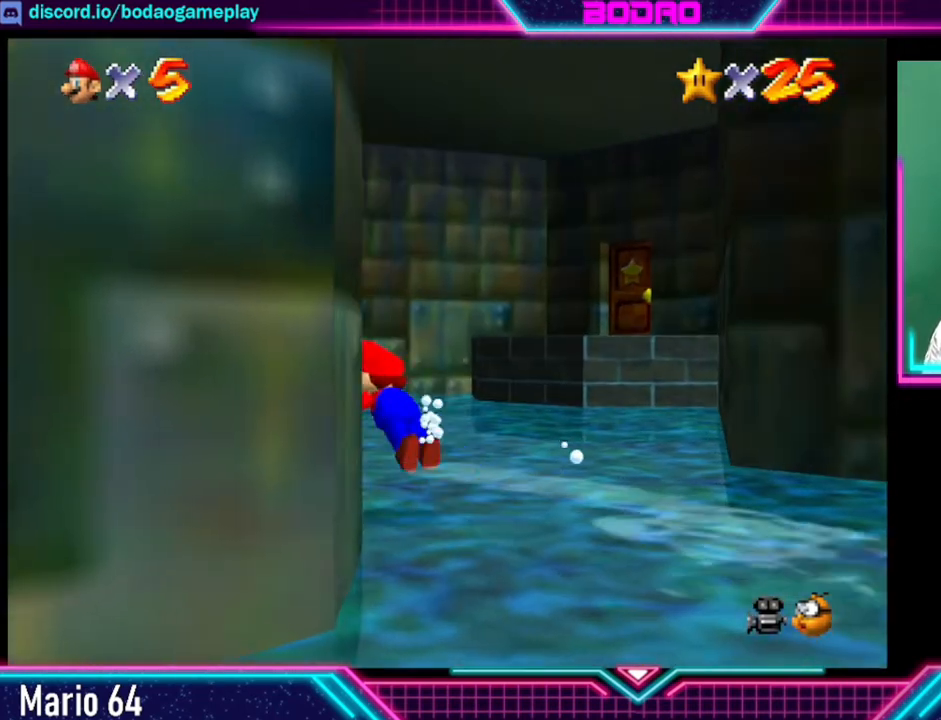
{"buttons": ["A"], "left_stick": "center", "events": [[320, "left_stick", "up"], [400, "A", "down"], [440, "left_stick", "center"]]}
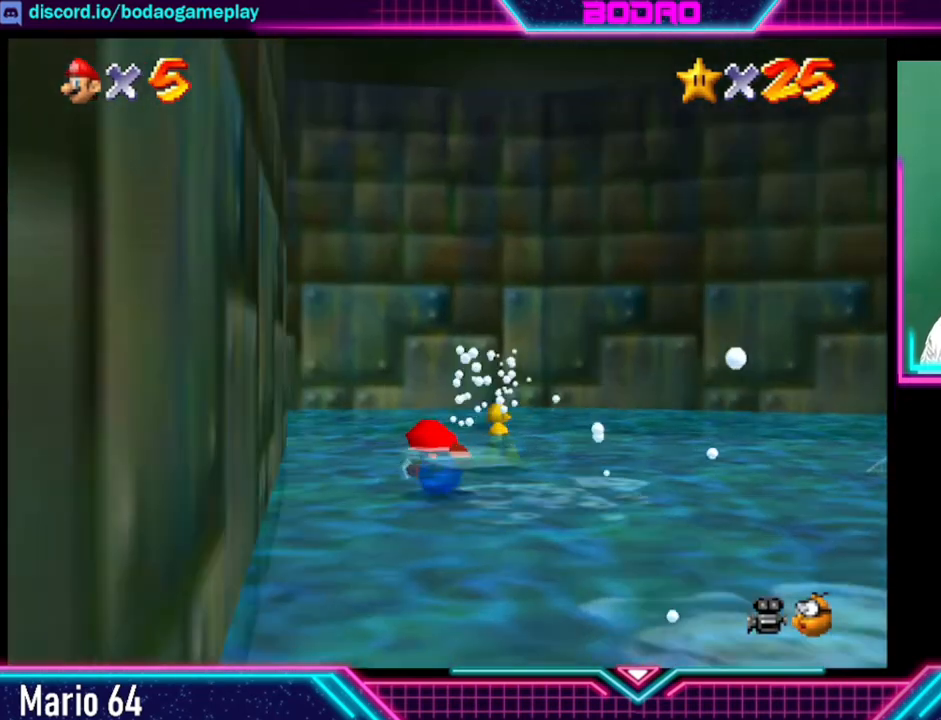
{"buttons": [], "left_stick": "left", "events": [[80, "A", "up"], [80, "left_stick", "up-left"], [280, "left_stick", "up-right"], [400, "left_stick", "up-left"], [520, "left_stick", "left"]]}
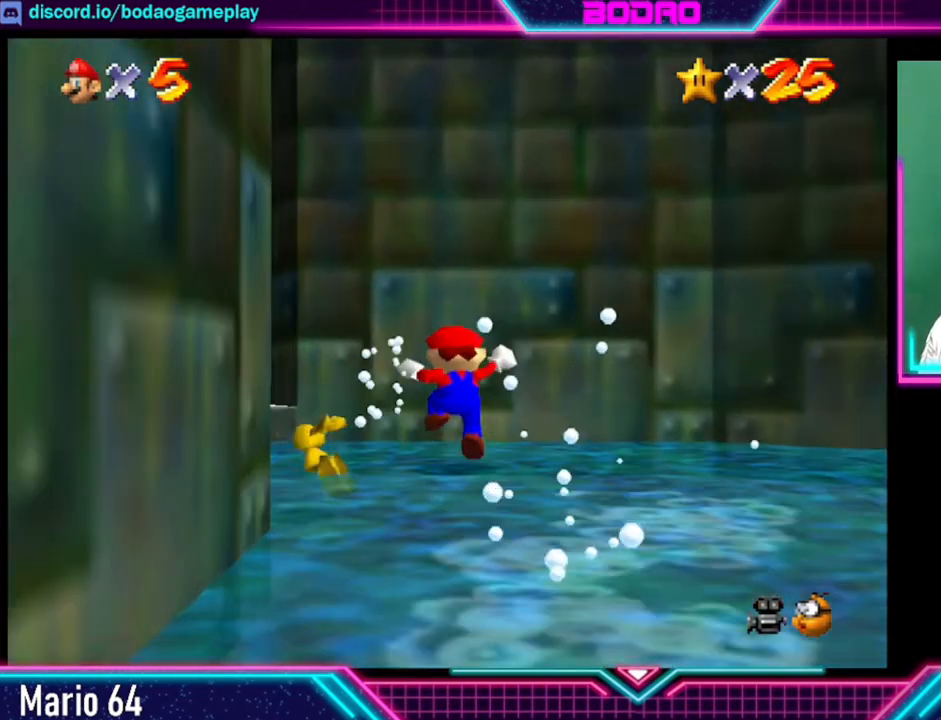
{"buttons": [], "left_stick": "left", "events": [[80, "X", "down"], [200, "X", "up"]]}
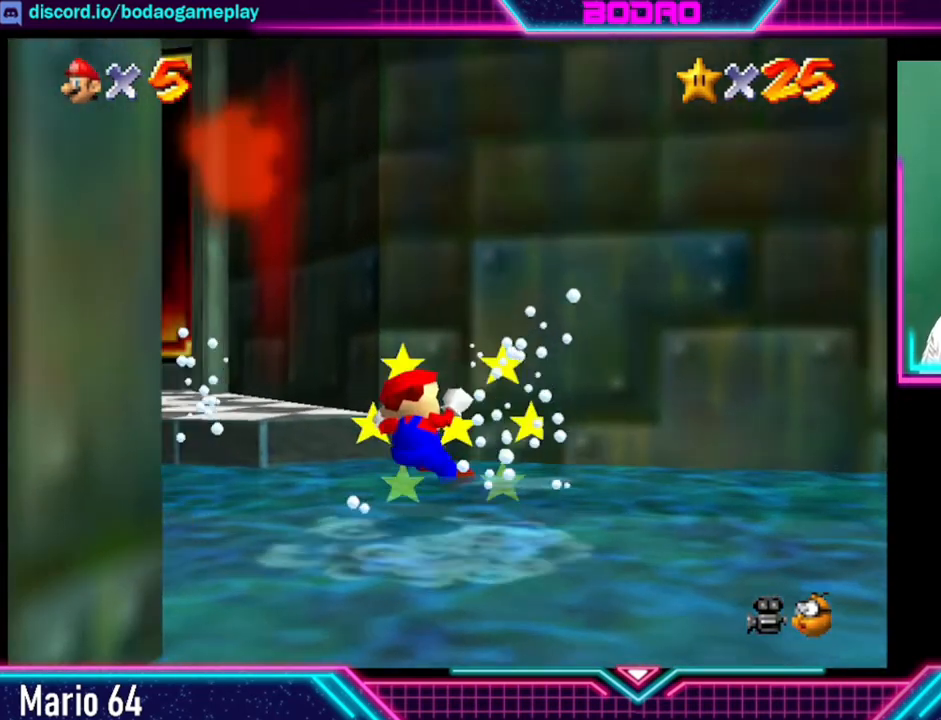
{"buttons": [], "left_stick": "center", "events": [[440, "left_stick", "center"]]}
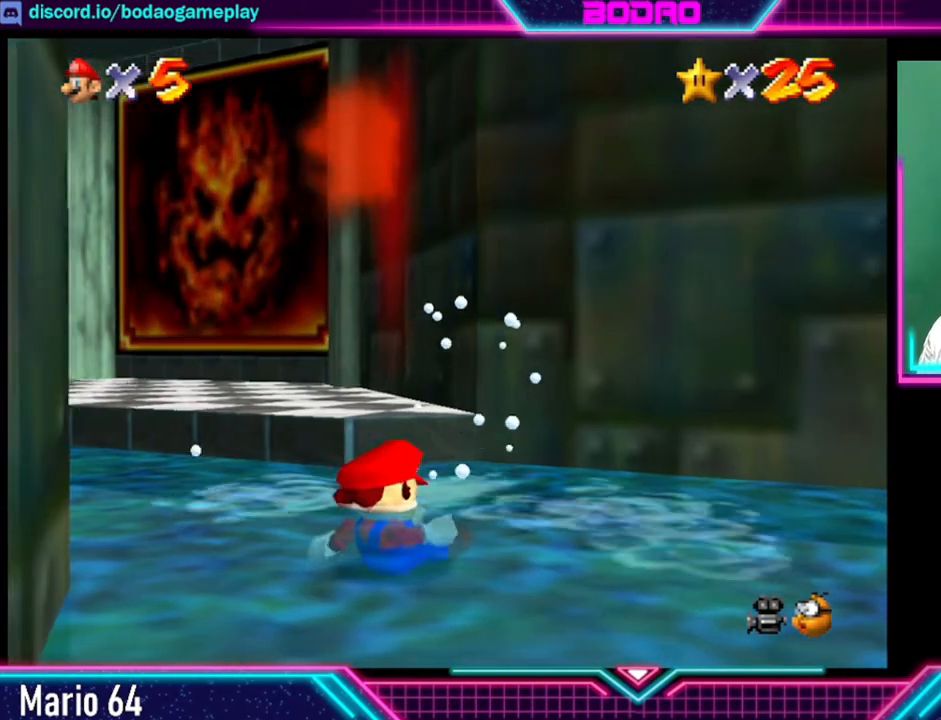
{"buttons": [], "left_stick": "up-left", "events": [[40, "left_stick", "left"], [280, "left_stick", "up-left"]]}
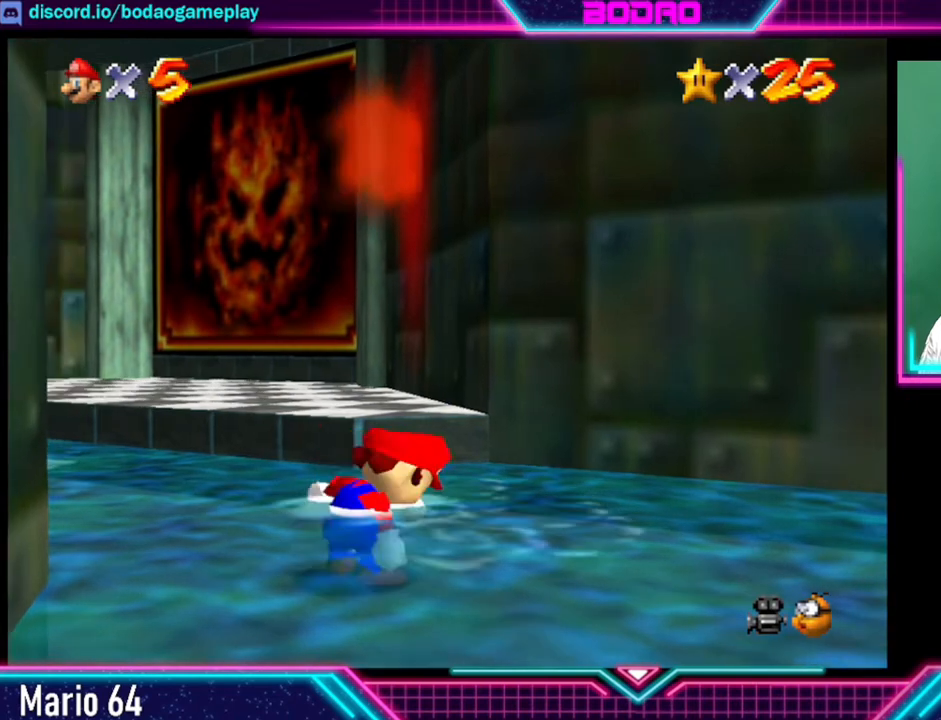
{"buttons": [], "left_stick": "up-left", "events": []}
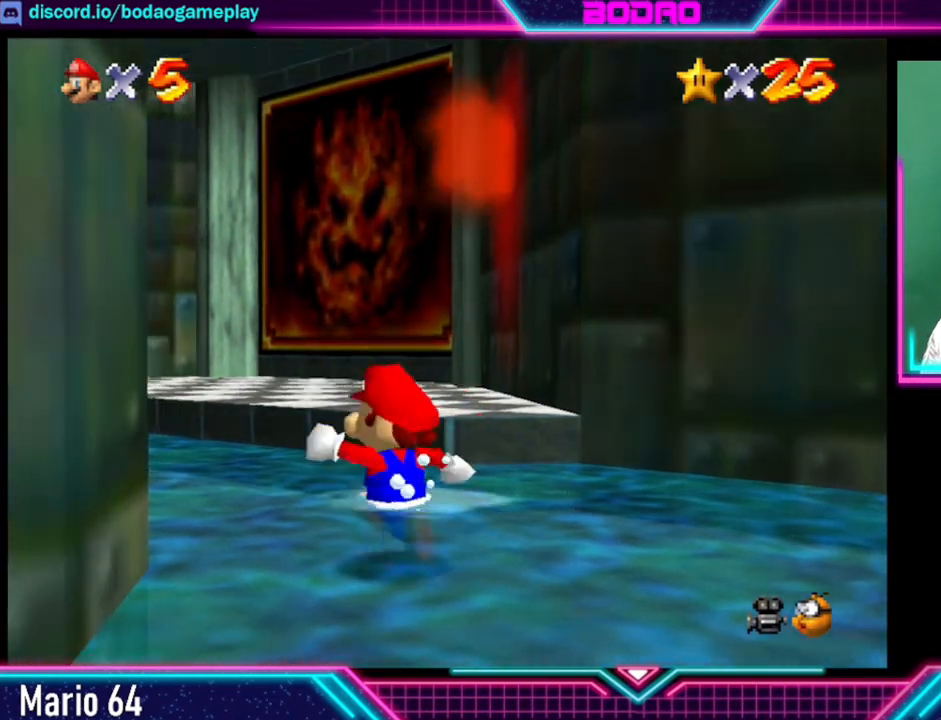
{"buttons": [], "left_stick": "up-left", "events": [[120, "left_stick", "up"], [400, "left_stick", "up-left"]]}
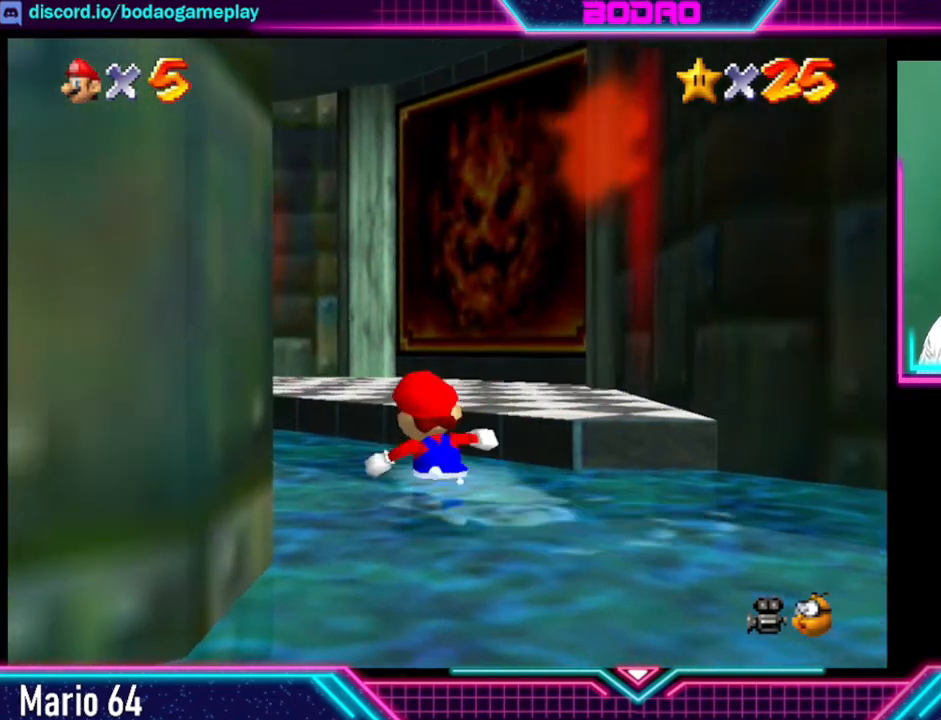
{"buttons": [], "left_stick": "up-left", "events": []}
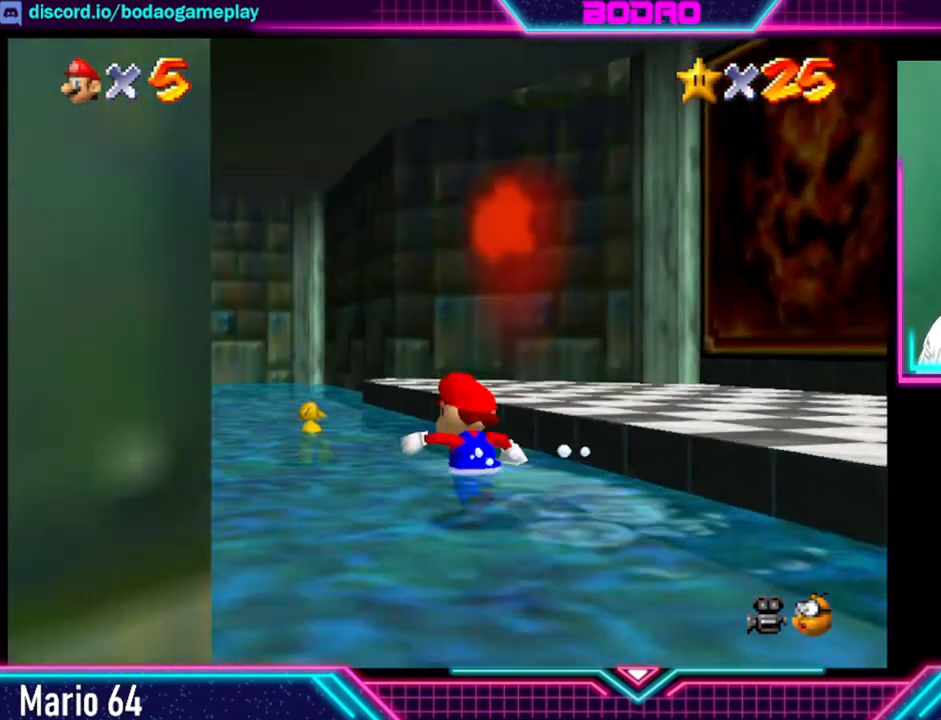
{"buttons": [], "left_stick": "up", "events": [[320, "left_stick", "up"], [360, "X", "down"], [400, "X", "up"]]}
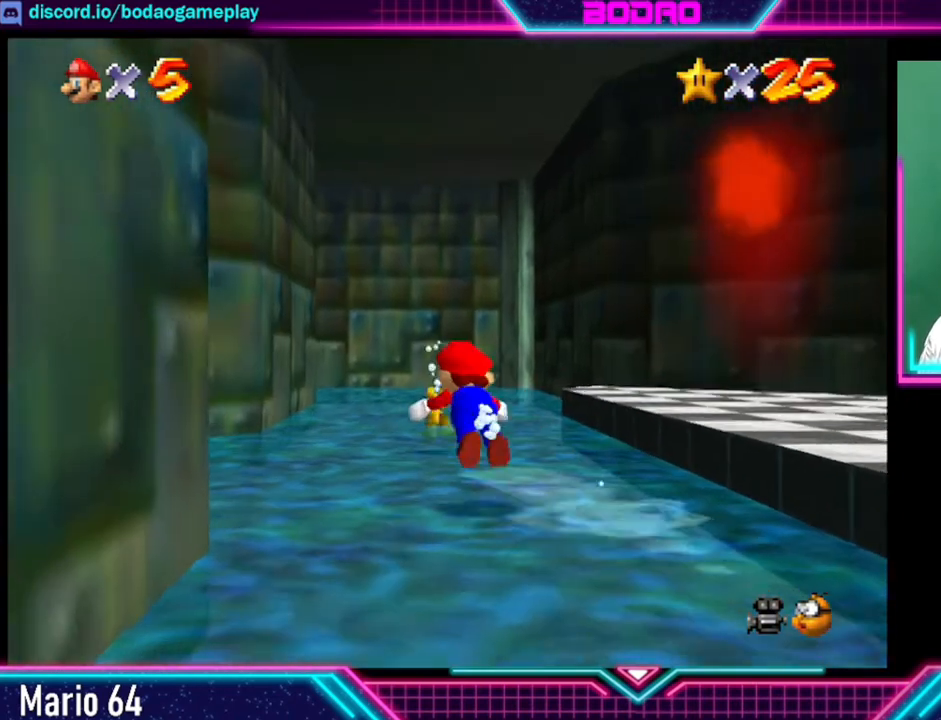
{"buttons": ["A"], "left_stick": "up-right", "events": [[360, "left_stick", "up-right"], [400, "A", "down"]]}
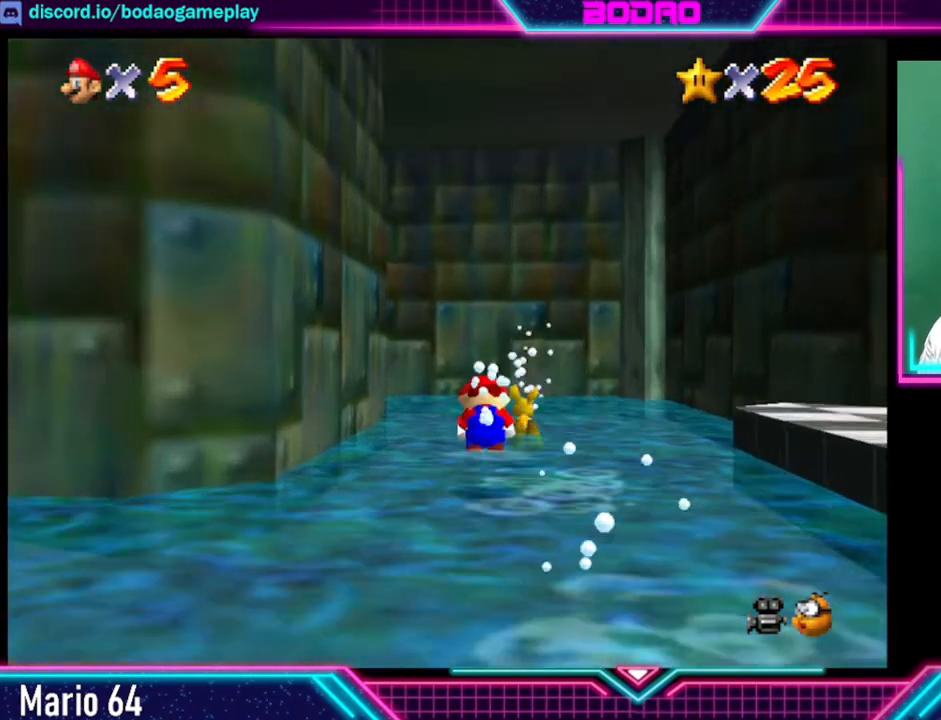
{"buttons": [], "left_stick": "up", "events": [[40, "A", "up"], [200, "left_stick", "up"]]}
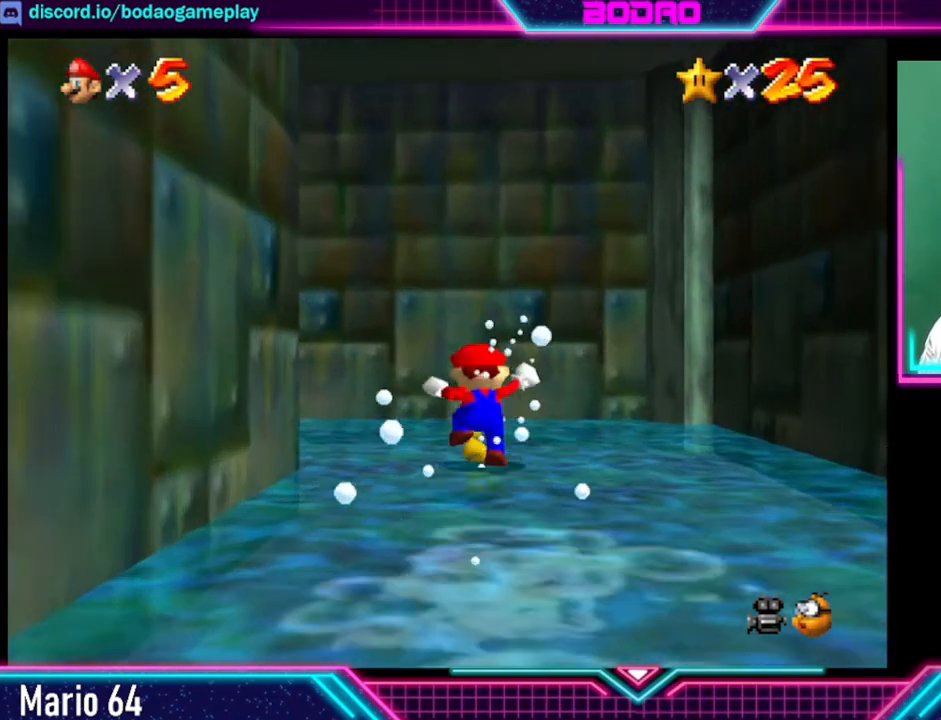
{"buttons": [], "left_stick": "left", "events": [[80, "left_stick", "up-left"], [160, "X", "down"], [280, "X", "up"], [400, "left_stick", "left"]]}
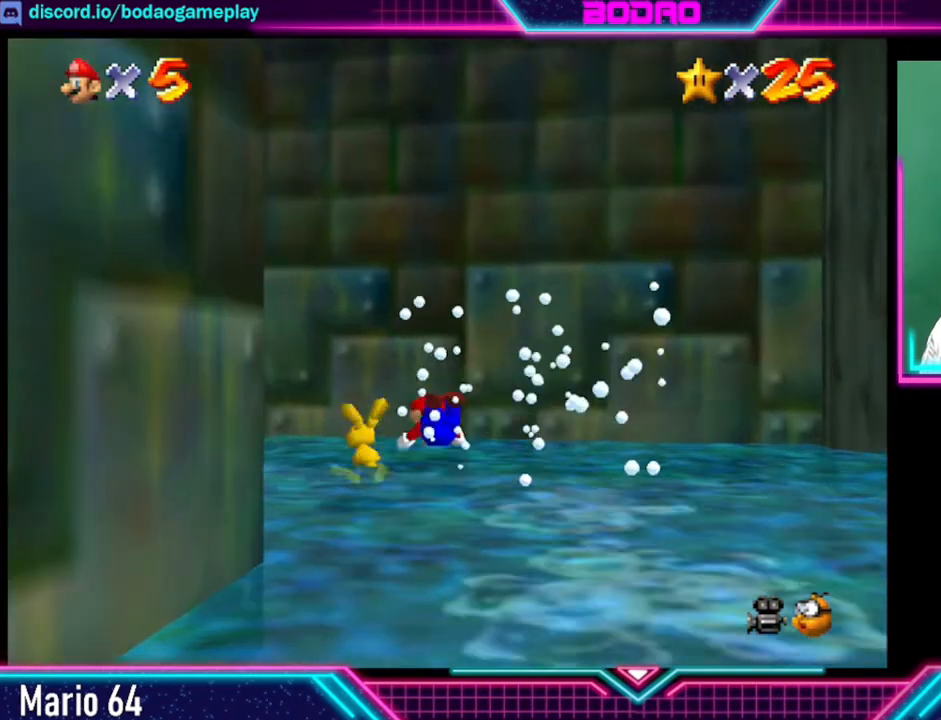
{"buttons": [], "left_stick": "down-left", "events": [[40, "left_stick", "down-left"]]}
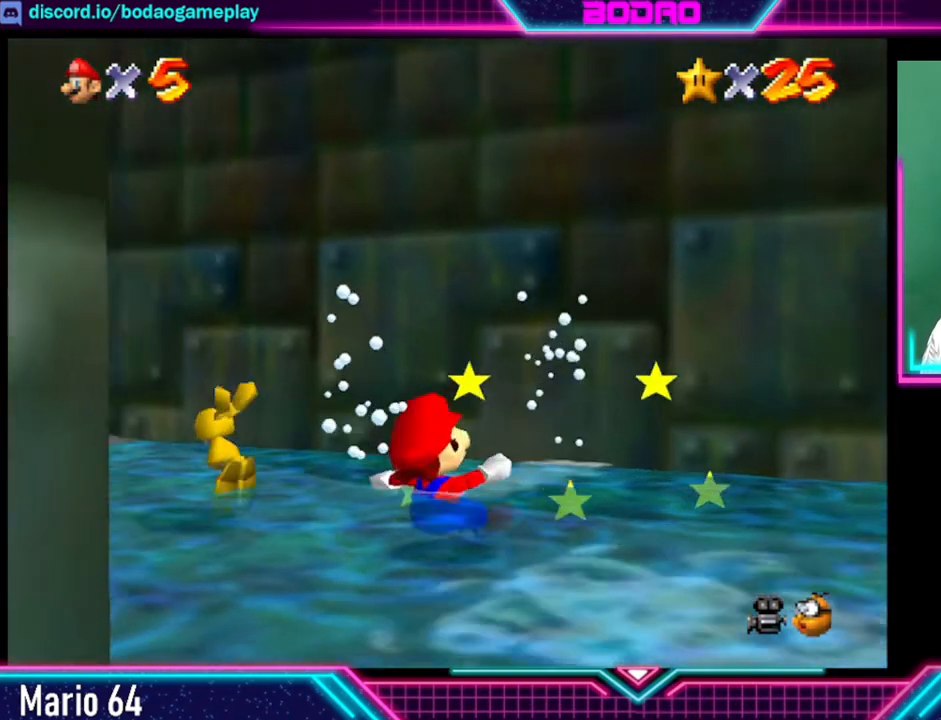
{"buttons": [], "left_stick": "up-left", "events": [[160, "left_stick", "up-left"], [320, "A", "down"], [440, "A", "up"]]}
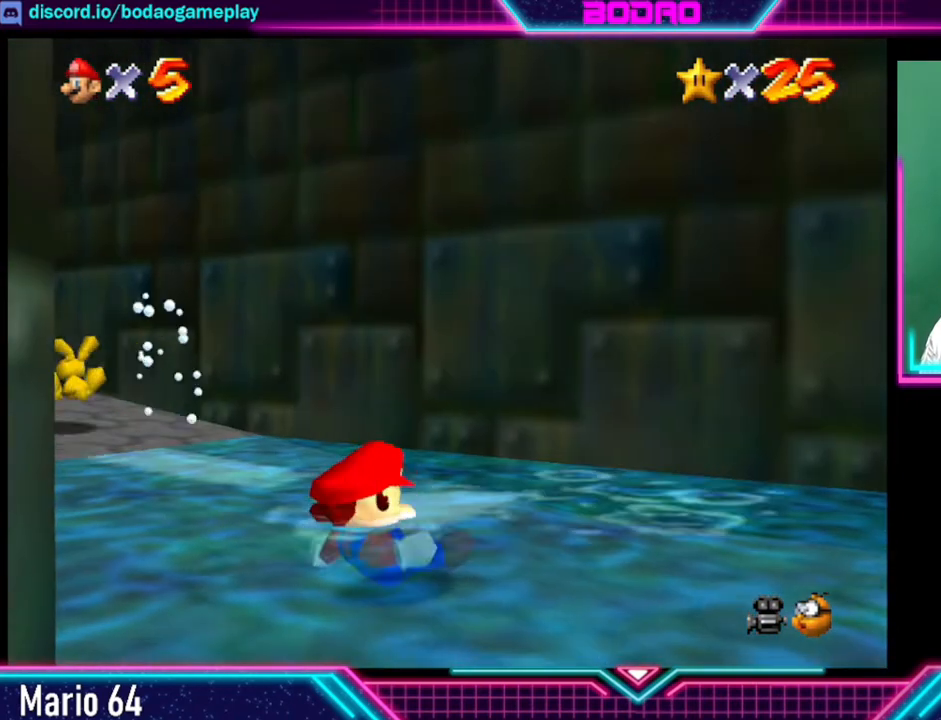
{"buttons": [], "left_stick": "up-left", "events": [[200, "left_stick", "center"], [360, "left_stick", "up-left"]]}
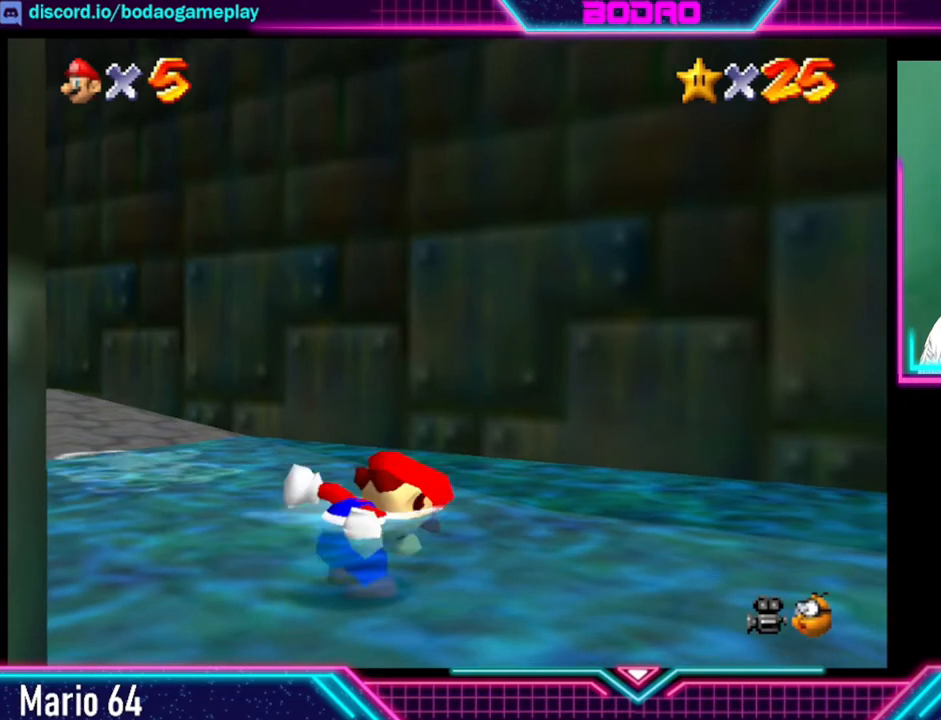
{"buttons": [], "left_stick": "up-left", "events": []}
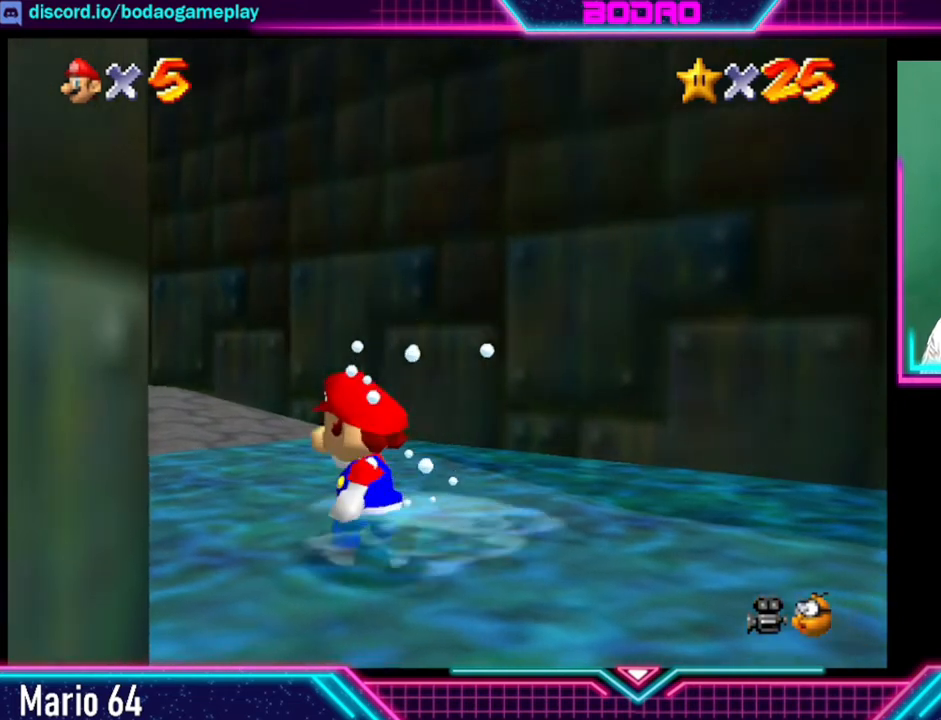
{"buttons": [], "left_stick": "up", "events": [[200, "left_stick", "up"]]}
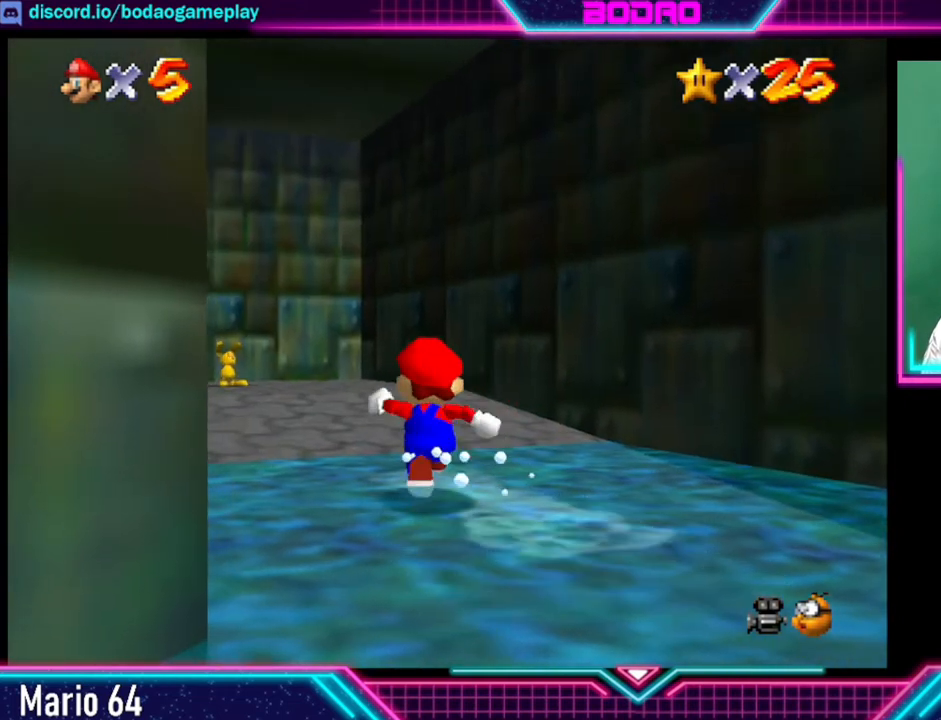
{"buttons": [], "left_stick": "up", "events": [[200, "left_stick", "up-left"], [440, "left_stick", "up"]]}